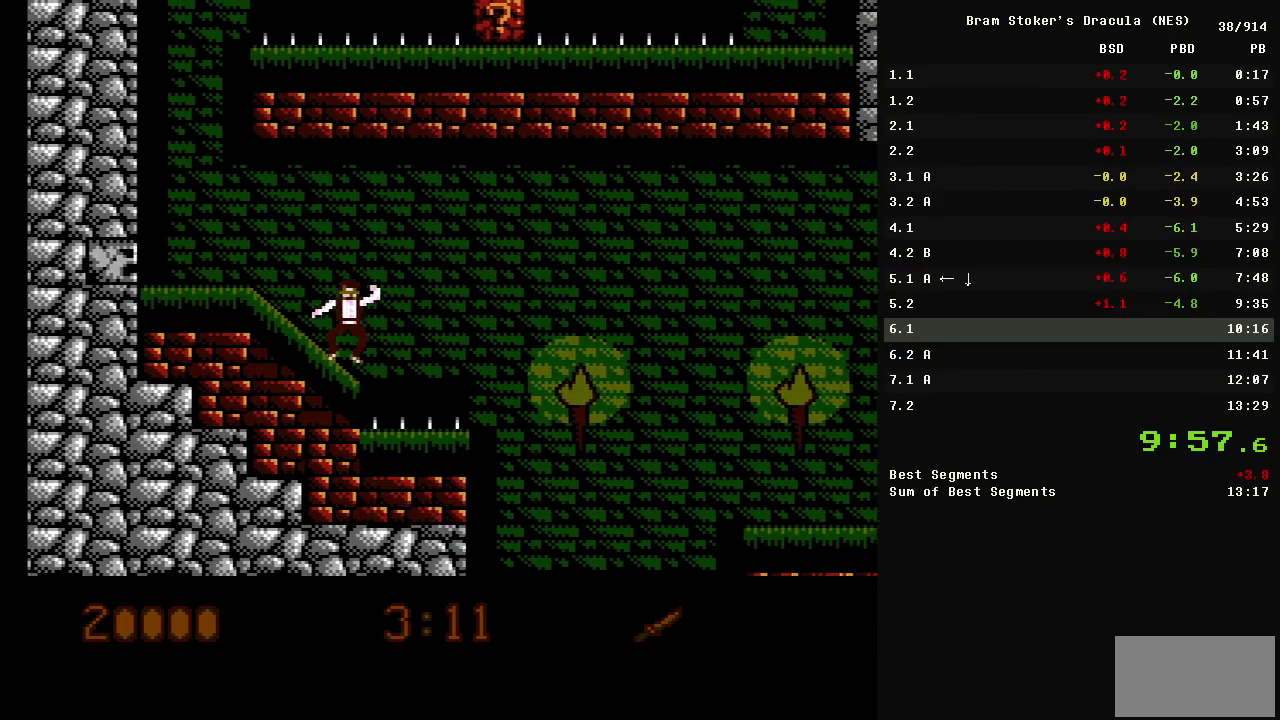
Gameplay with a controller (Nintendo layout); each line is a JSON object with the inputs held at the frame after it (dt_ms = milliseconds from this image to that frame). "events" lists button and stick changes between this image and that frame as [ms after this image, input, new state], when the widget could be followed in between. Not read: L3 R3.
{"dt_ms": 500, "buttons": ["A", "DPAD_RIGHT"], "events": [[317, "A", "down"]]}
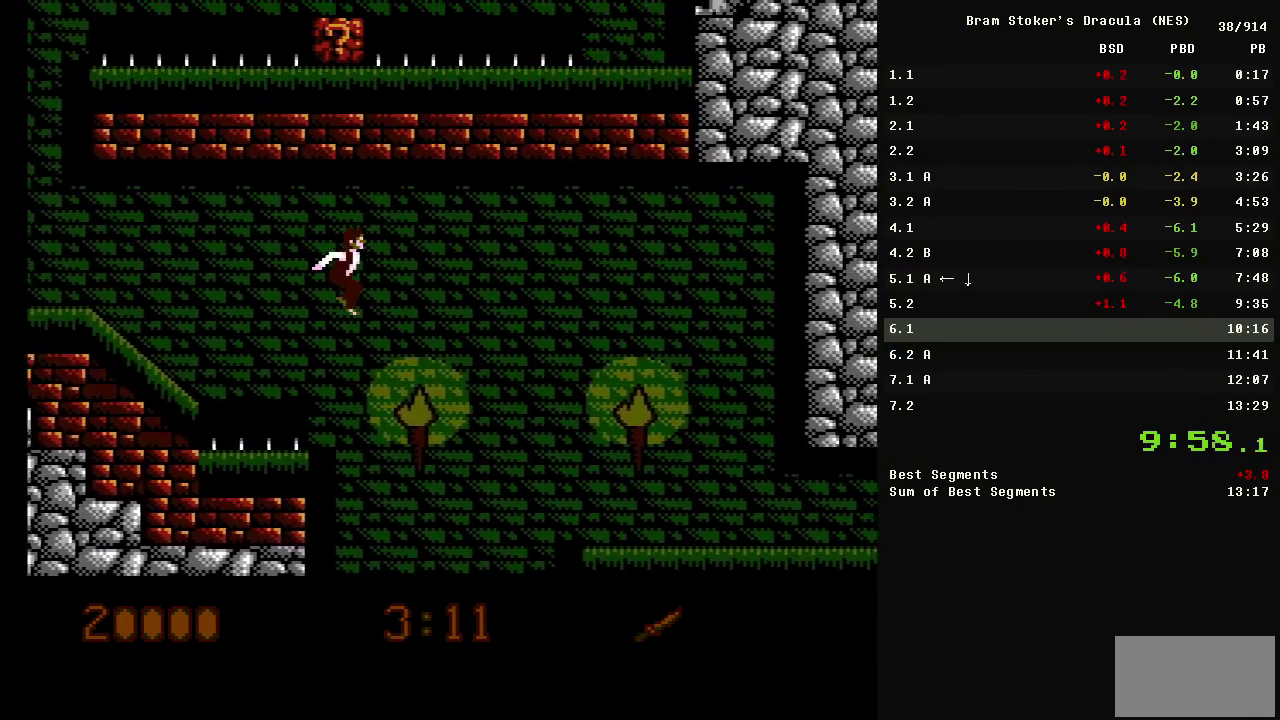
{"dt_ms": 500, "buttons": ["DPAD_RIGHT"], "events": [[467, "A", "up"]]}
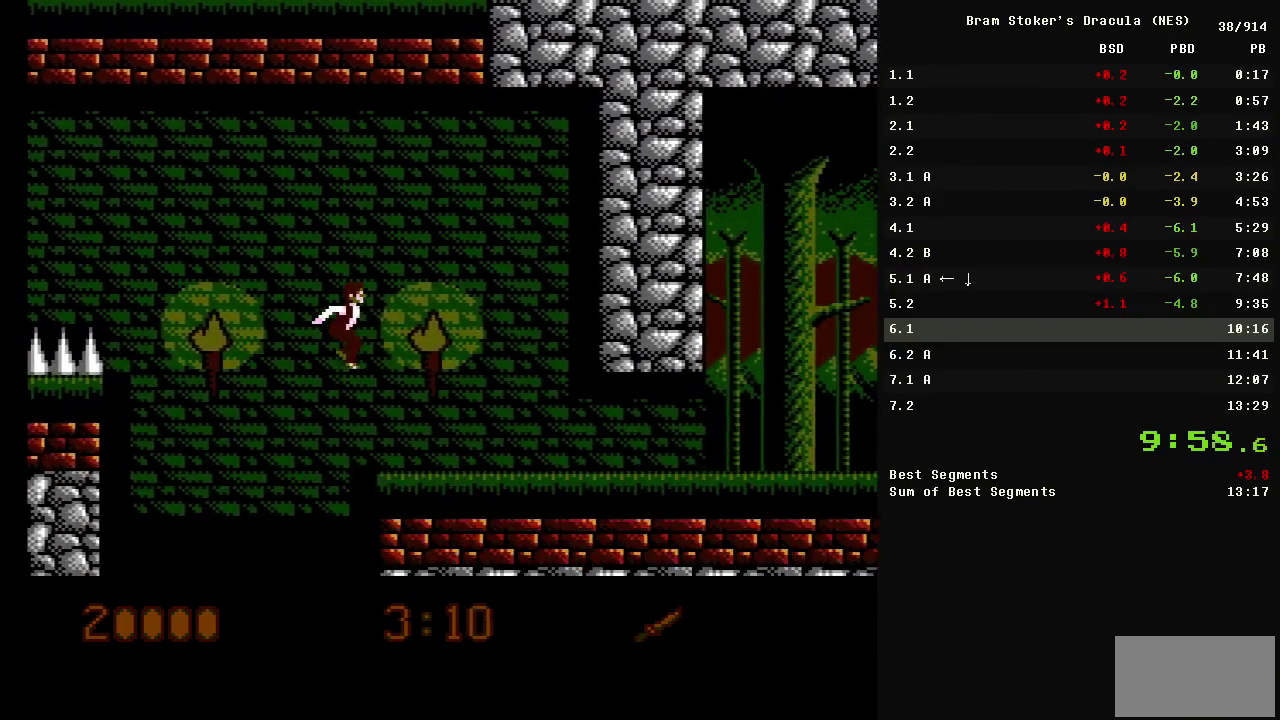
{"dt_ms": 500, "buttons": ["DPAD_RIGHT"], "events": []}
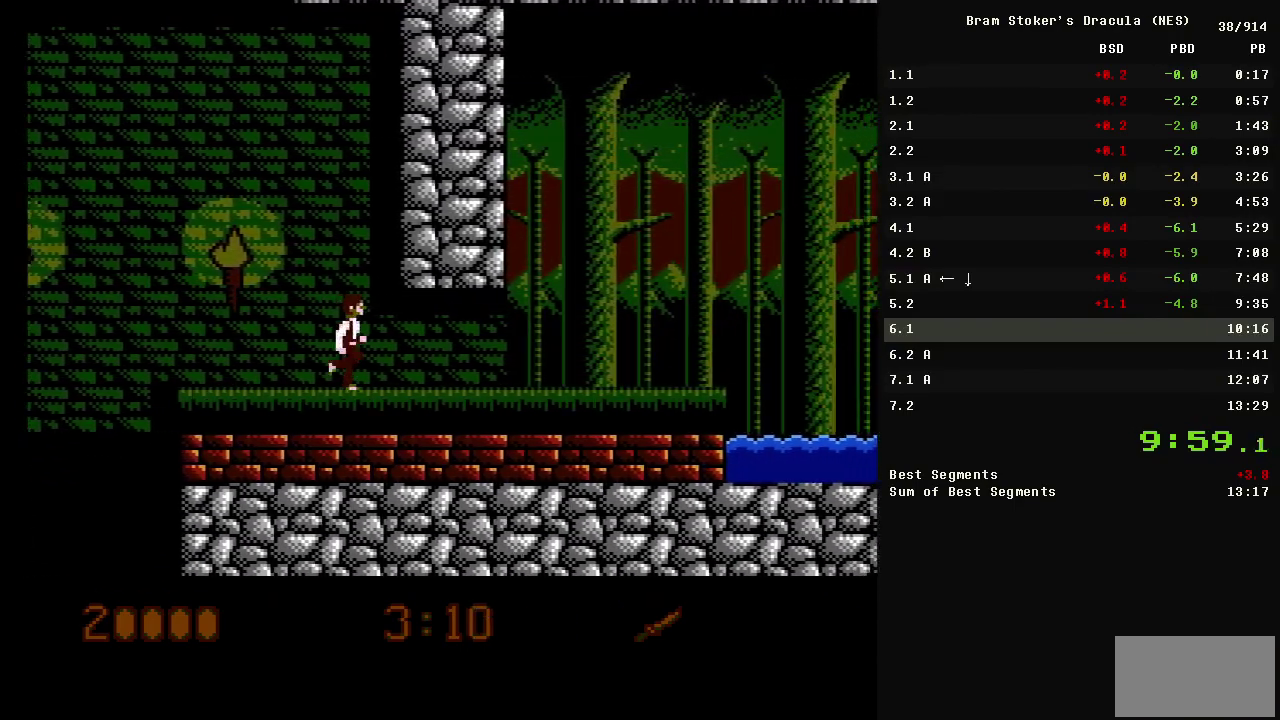
{"dt_ms": 500, "buttons": ["DPAD_RIGHT"], "events": []}
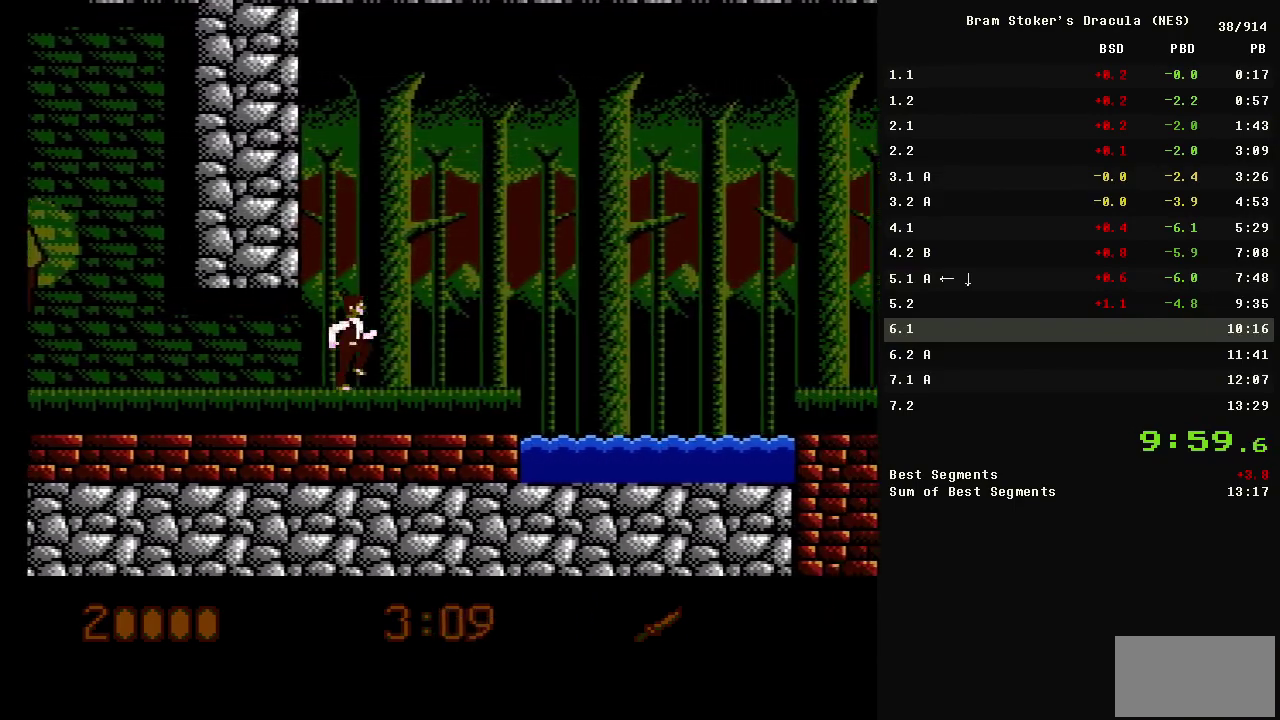
{"dt_ms": 500, "buttons": ["A", "DPAD_RIGHT"], "events": [[283, "A", "down"]]}
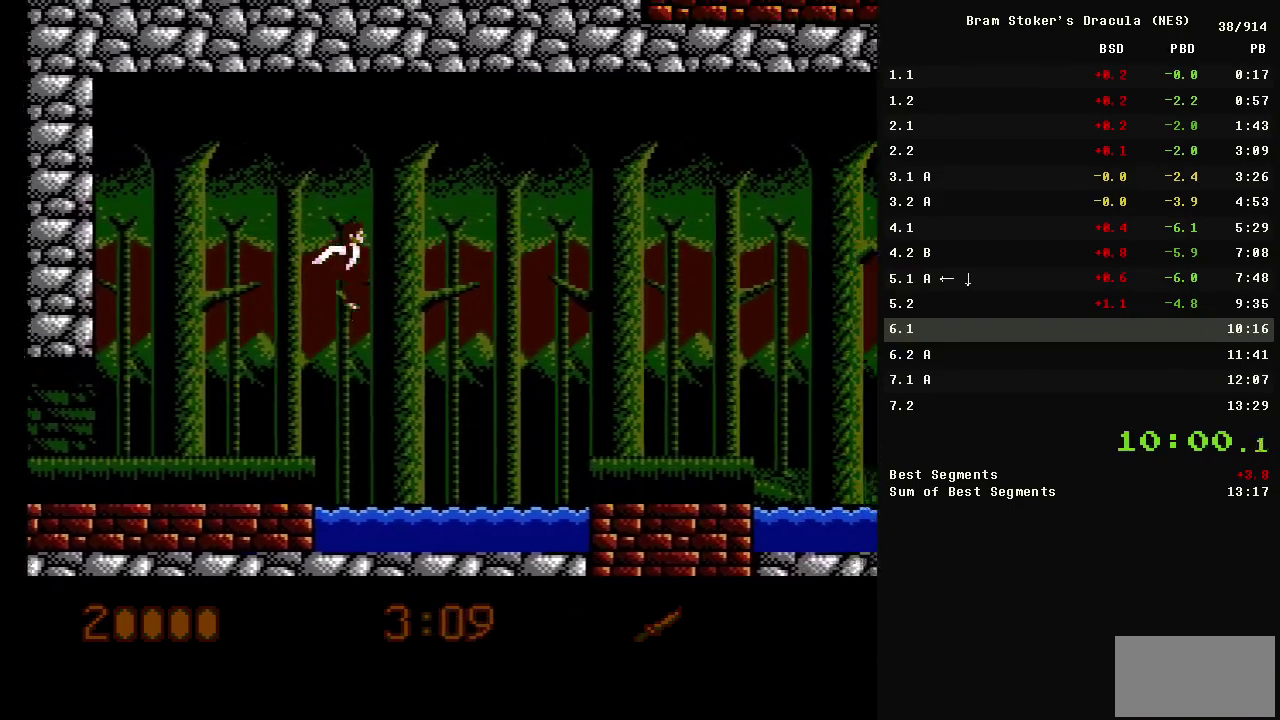
{"dt_ms": 500, "buttons": ["DPAD_RIGHT"], "events": [[167, "A", "up"]]}
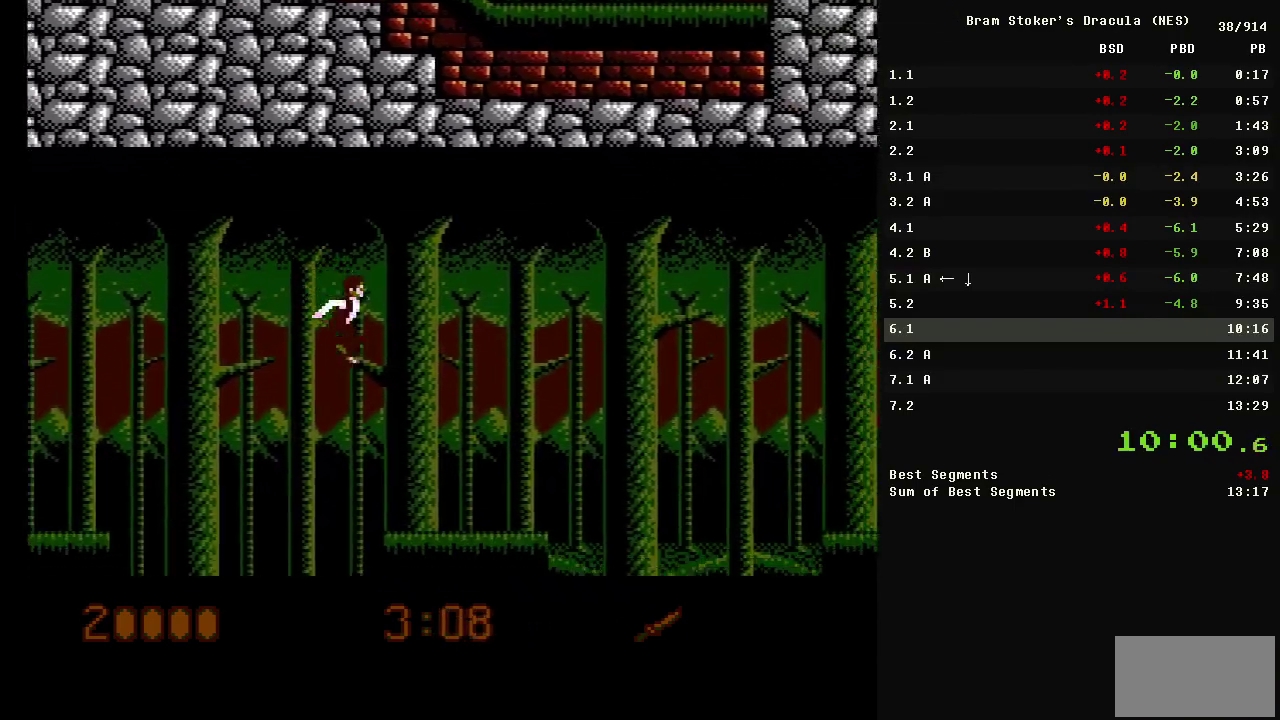
{"dt_ms": 500, "buttons": ["A", "DPAD_RIGHT"], "events": [[367, "A", "down"]]}
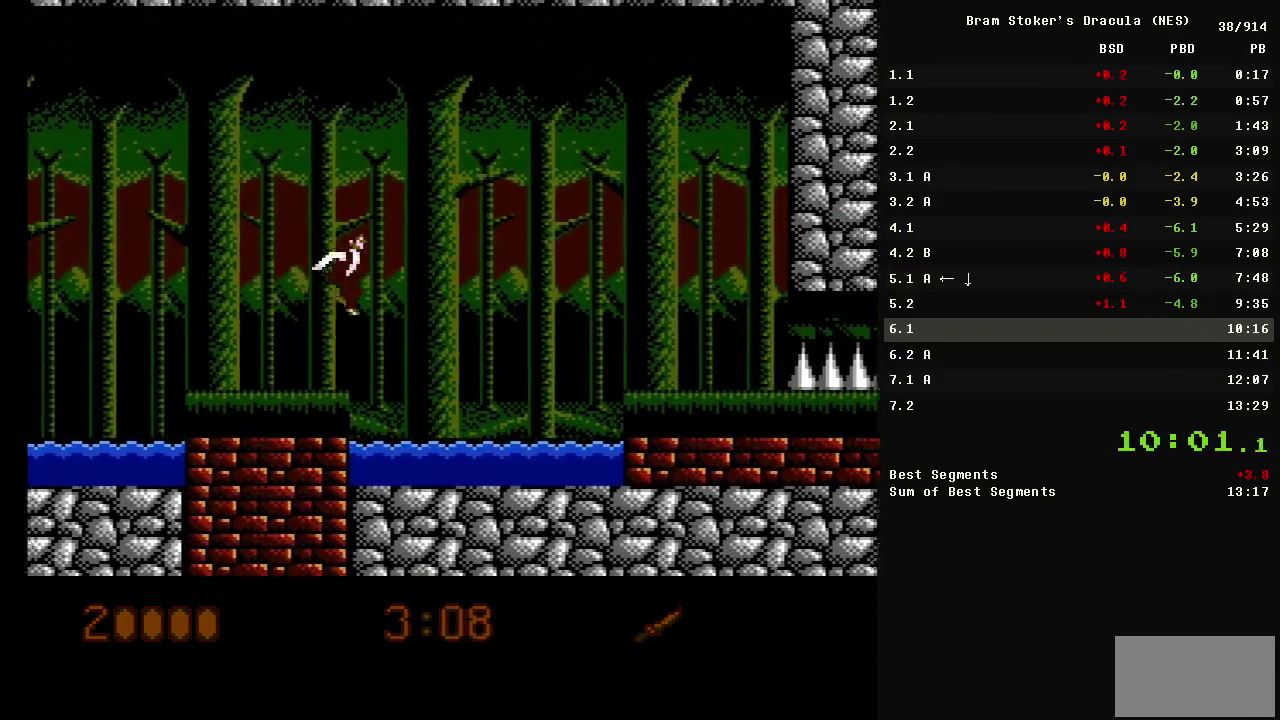
{"dt_ms": 500, "buttons": ["DPAD_RIGHT"], "events": [[217, "A", "up"]]}
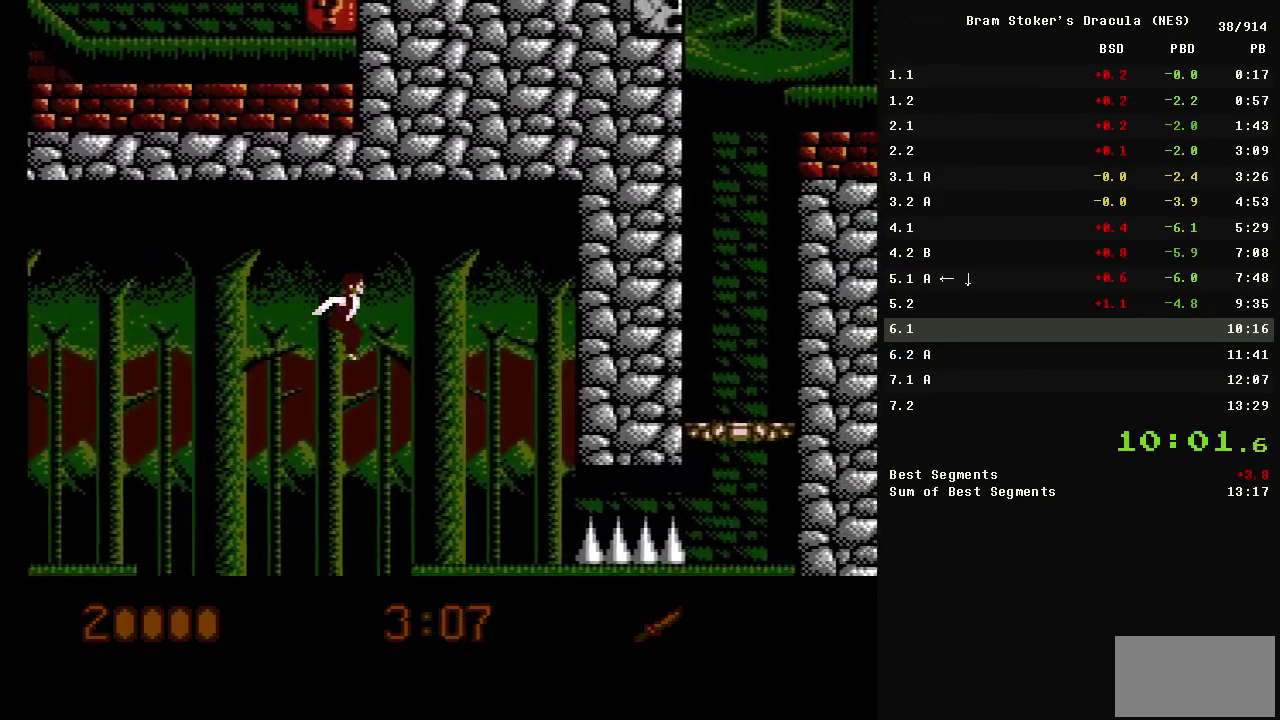
{"dt_ms": 500, "buttons": ["DPAD_RIGHT"], "events": []}
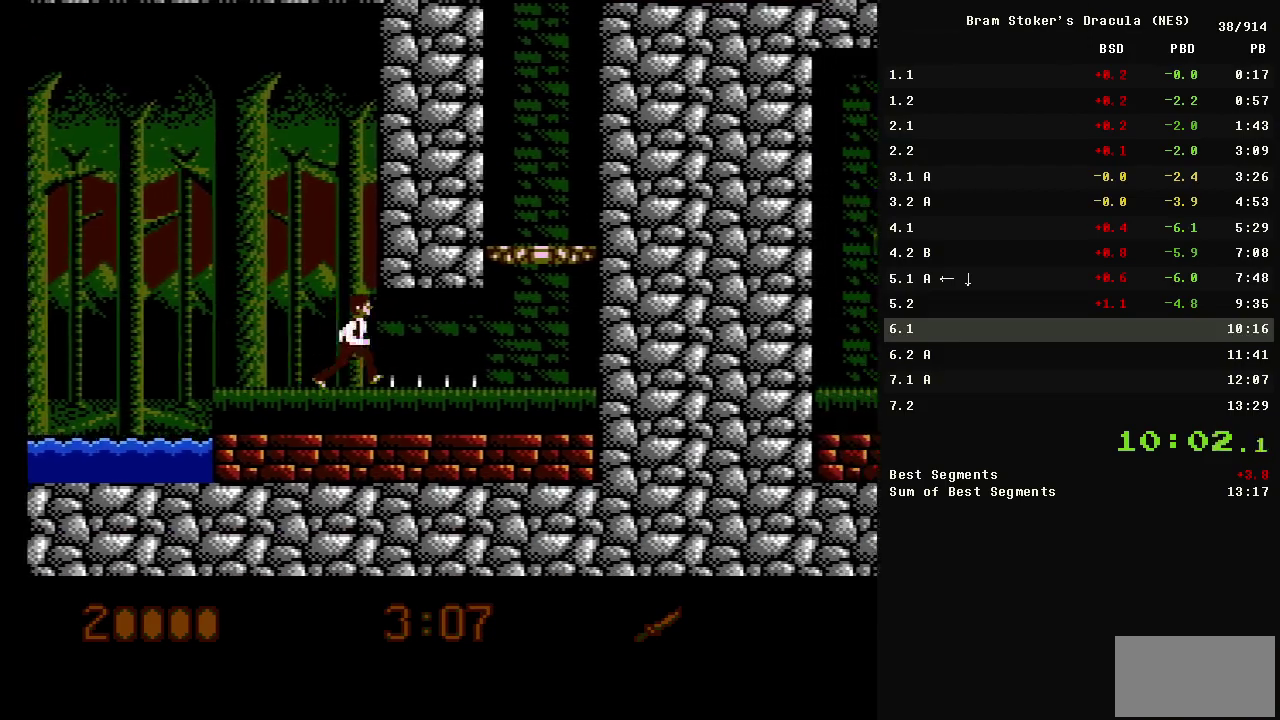
{"dt_ms": 500, "buttons": ["A"], "events": [[367, "A", "down"], [450, "DPAD_RIGHT", "up"]]}
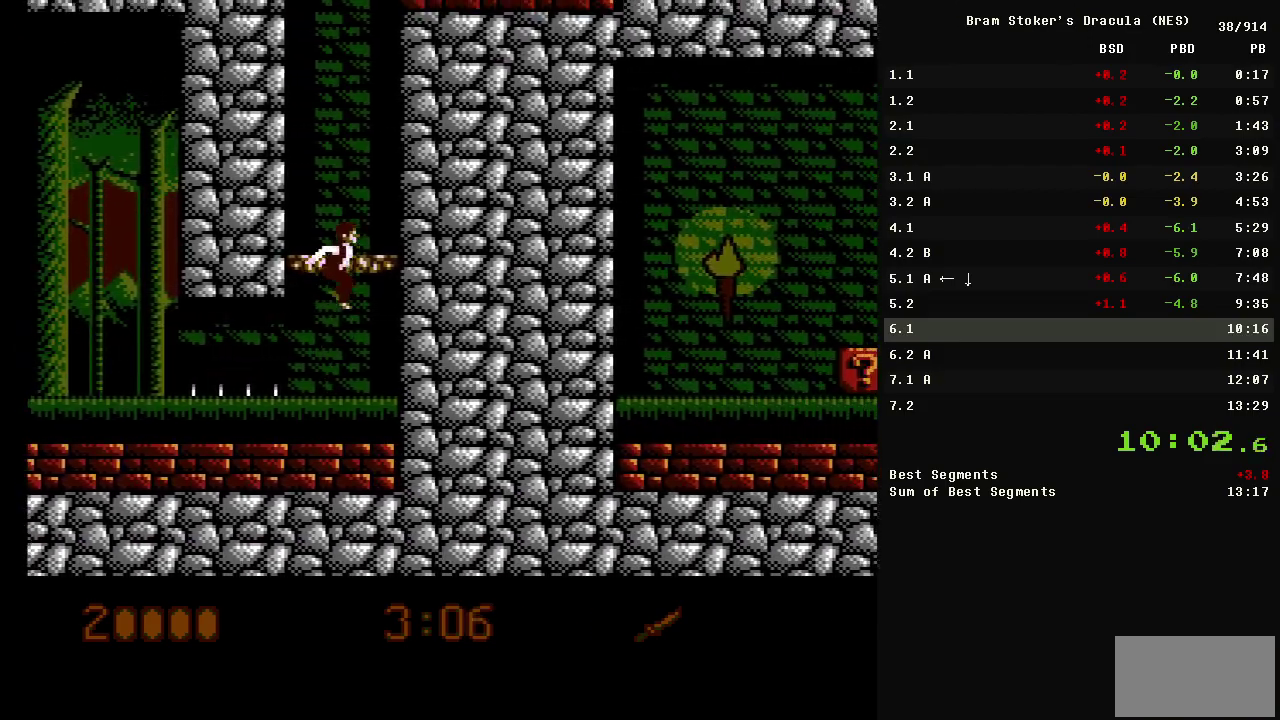
{"dt_ms": 500, "buttons": [], "events": [[33, "DPAD_DOWN", "down"], [83, "A", "up"], [283, "DPAD_DOWN", "up"]]}
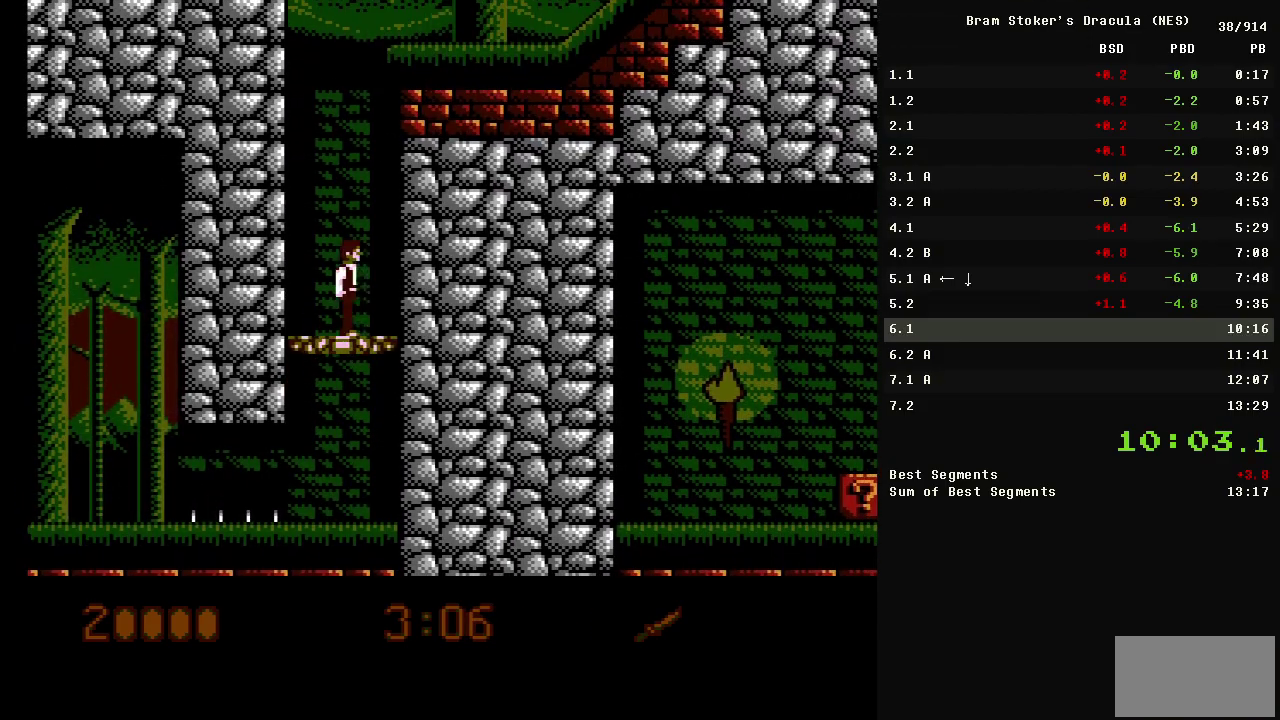
{"dt_ms": 500, "buttons": ["A", "DPAD_RIGHT"], "events": [[283, "A", "down"], [483, "DPAD_RIGHT", "down"]]}
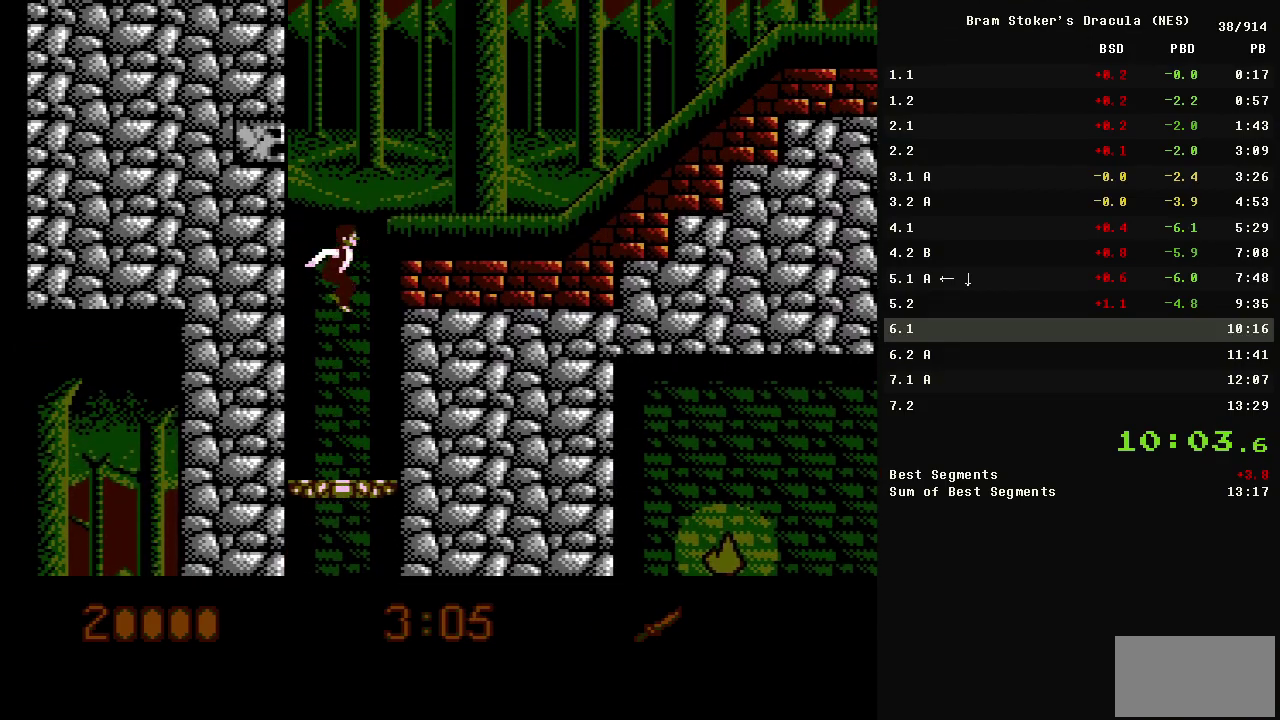
{"dt_ms": 500, "buttons": ["DPAD_RIGHT"], "events": [[300, "A", "up"]]}
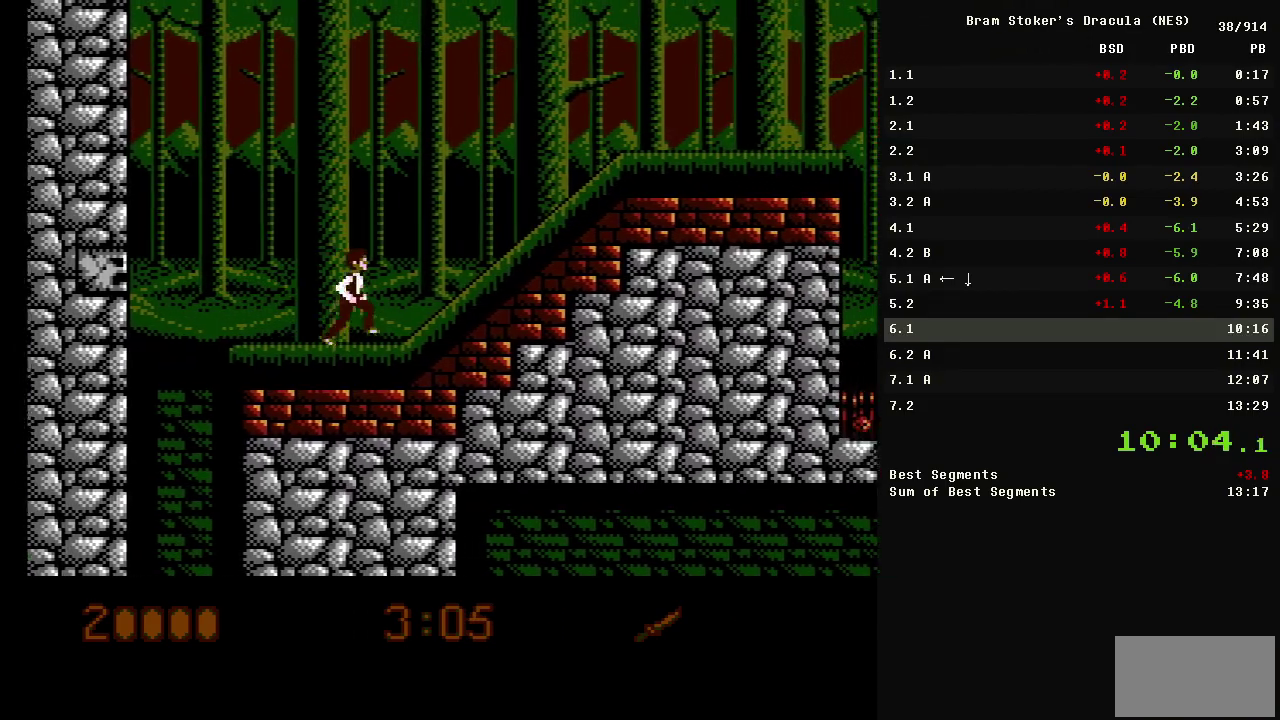
{"dt_ms": 500, "buttons": ["DPAD_RIGHT"], "events": []}
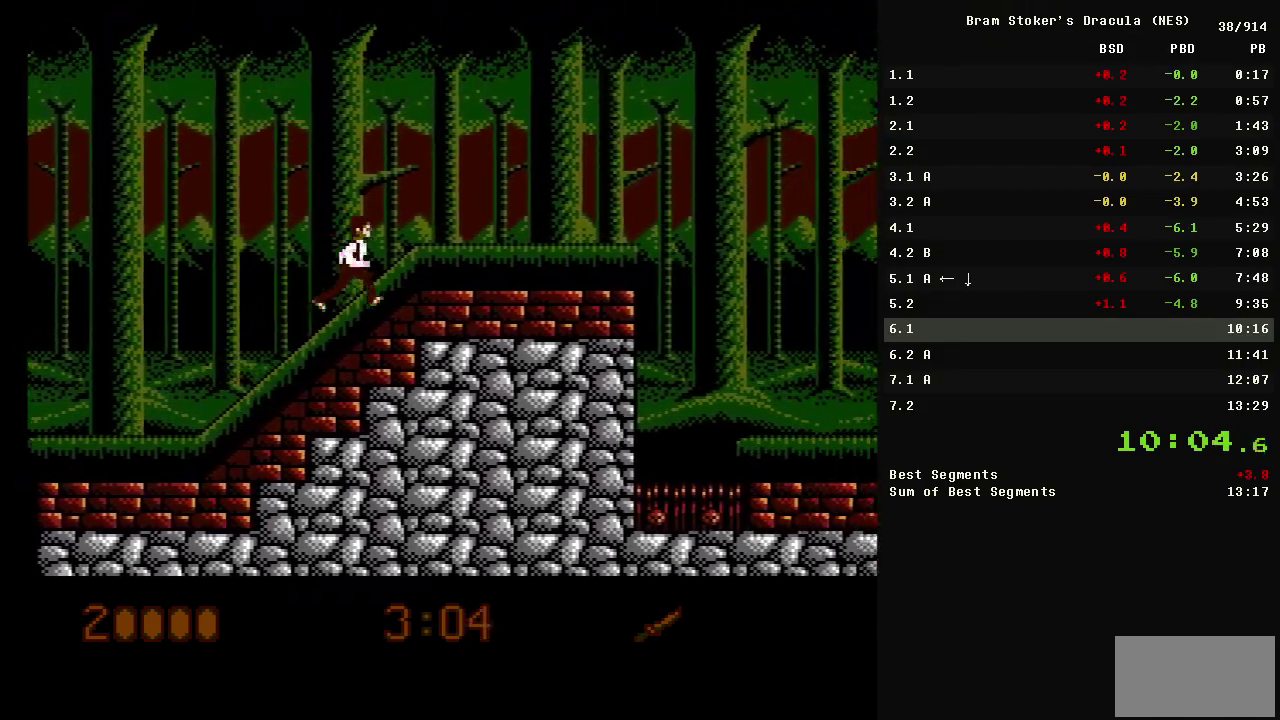
{"dt_ms": 500, "buttons": ["DPAD_RIGHT"], "events": []}
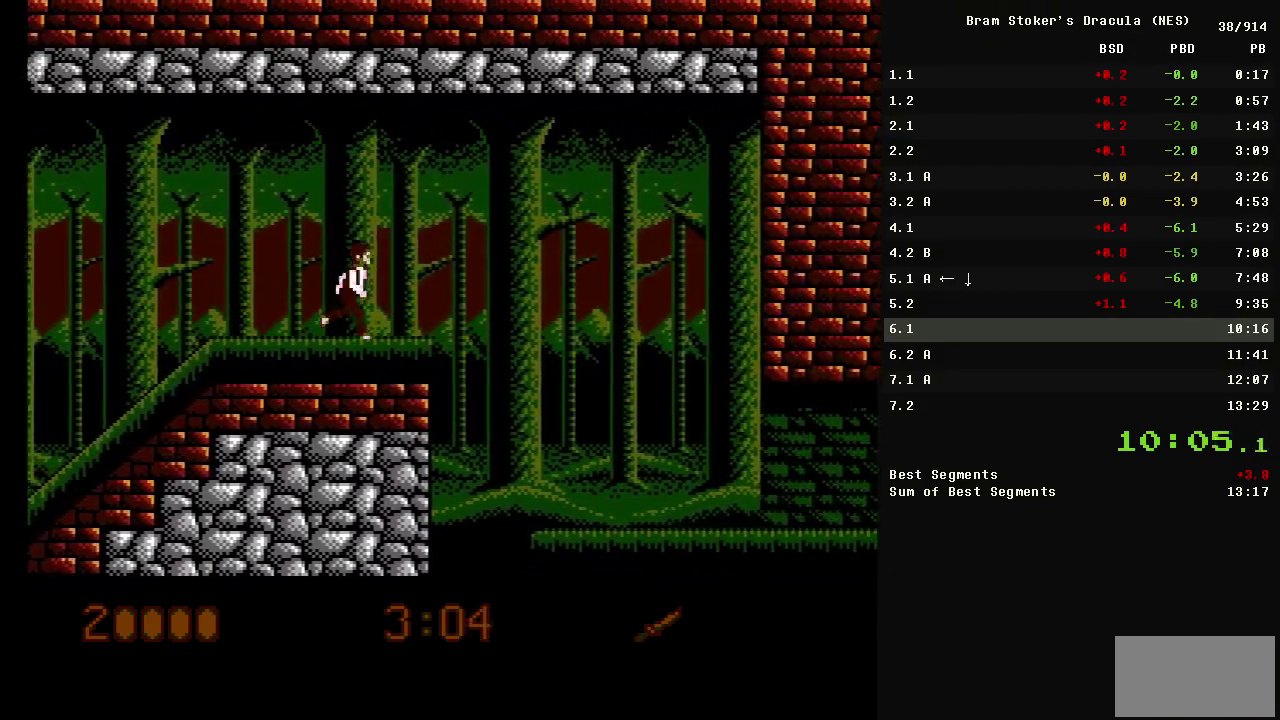
{"dt_ms": 500, "buttons": ["DPAD_RIGHT"], "events": [[67, "A", "down"], [167, "A", "up"]]}
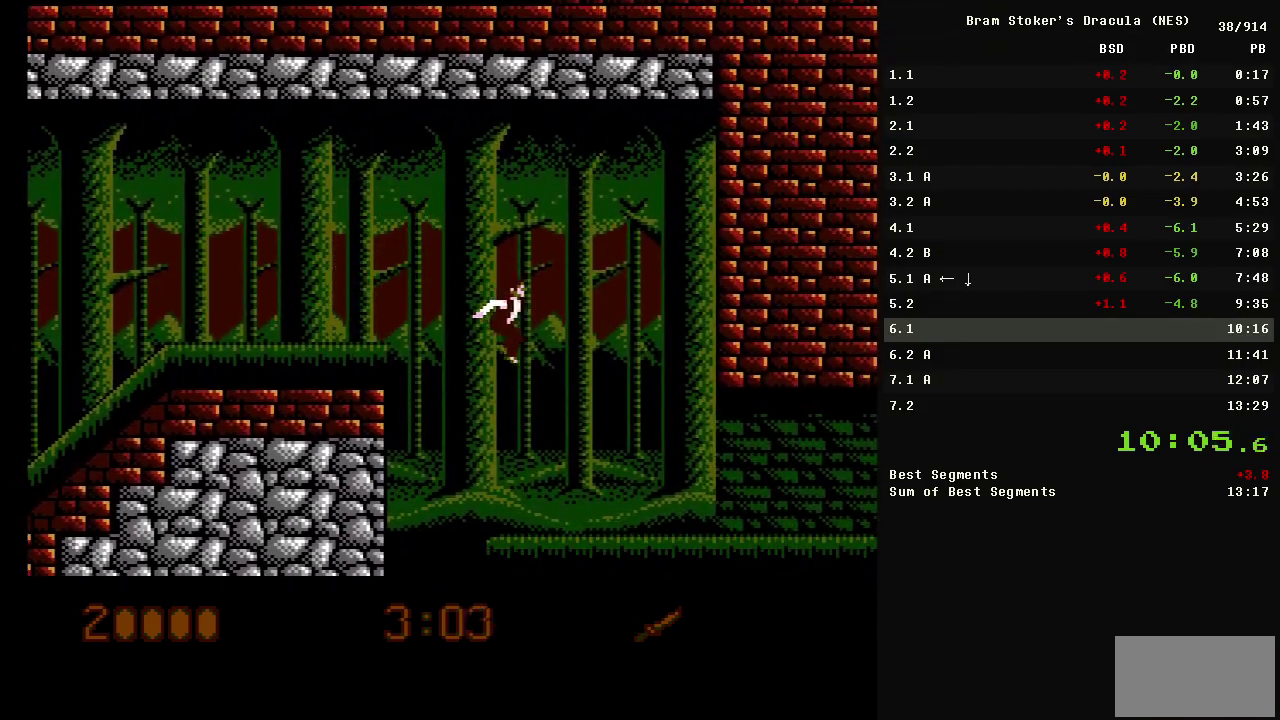
{"dt_ms": 500, "buttons": ["DPAD_RIGHT"], "events": []}
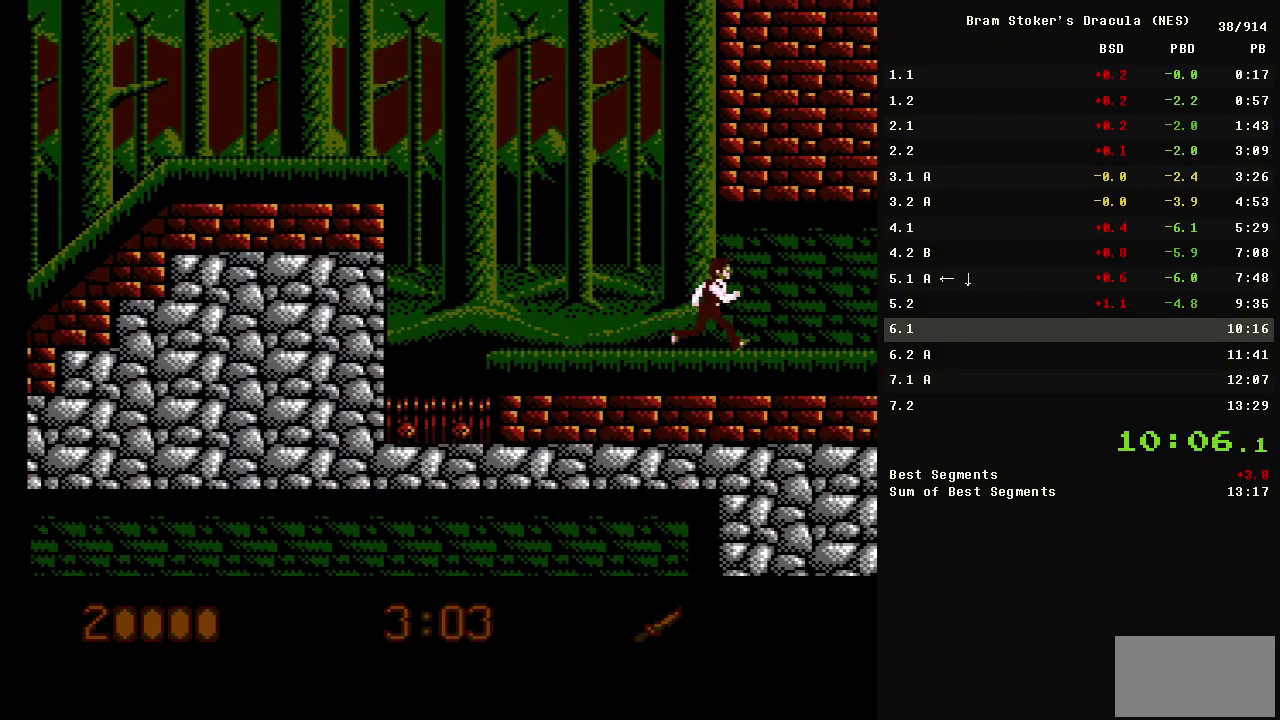
{"dt_ms": 500, "buttons": ["DPAD_RIGHT"], "events": []}
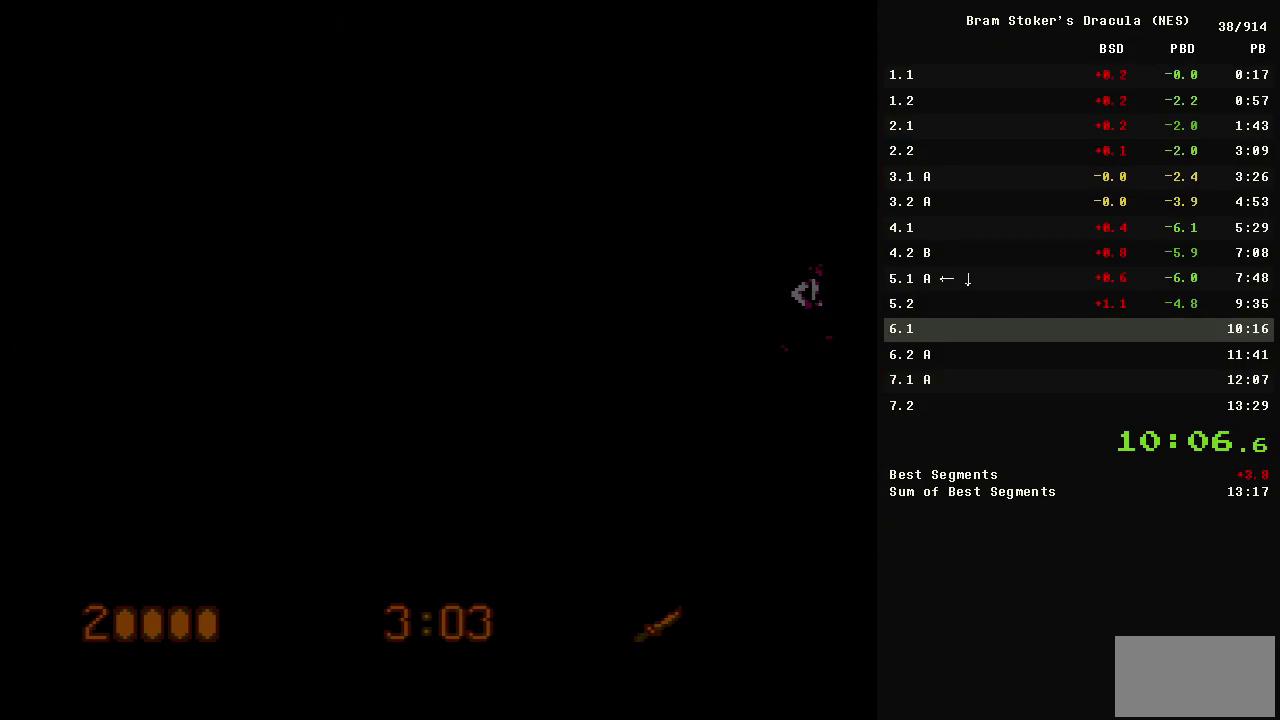
{"dt_ms": 500, "buttons": ["DPAD_RIGHT", "START"], "events": [[167, "START", "down"]]}
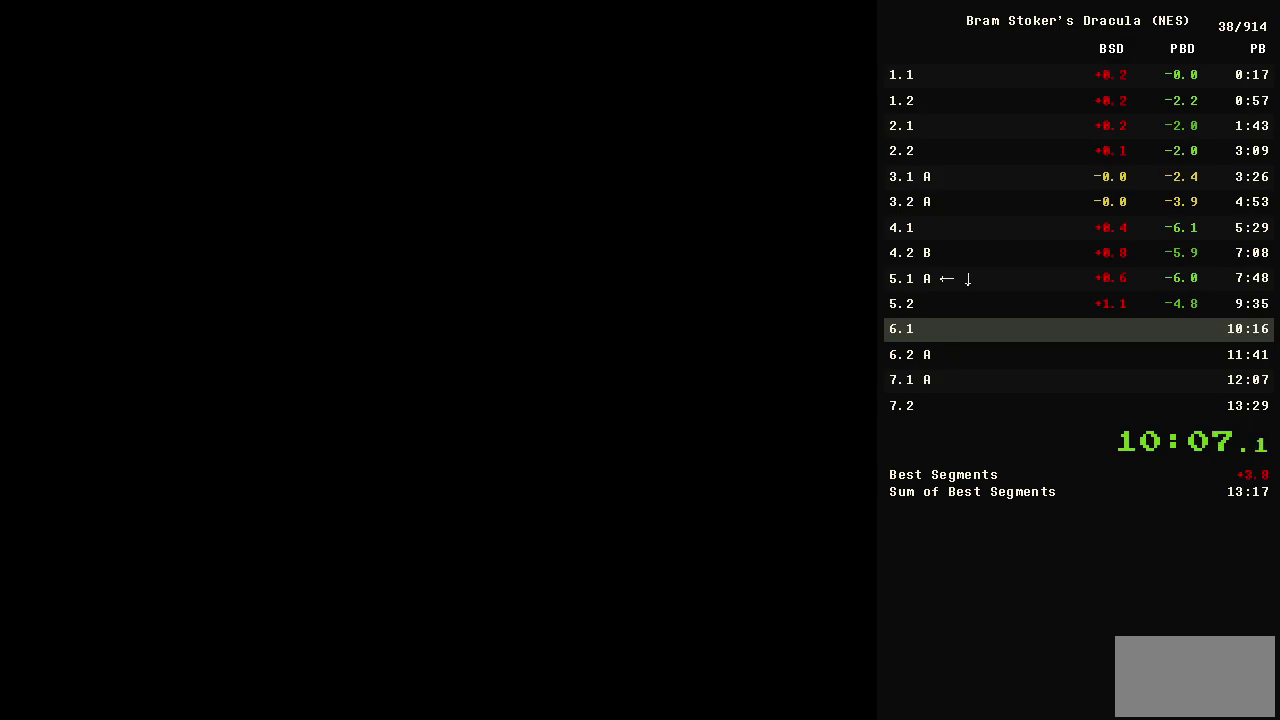
{"dt_ms": 500, "buttons": ["DPAD_RIGHT", "START"], "events": []}
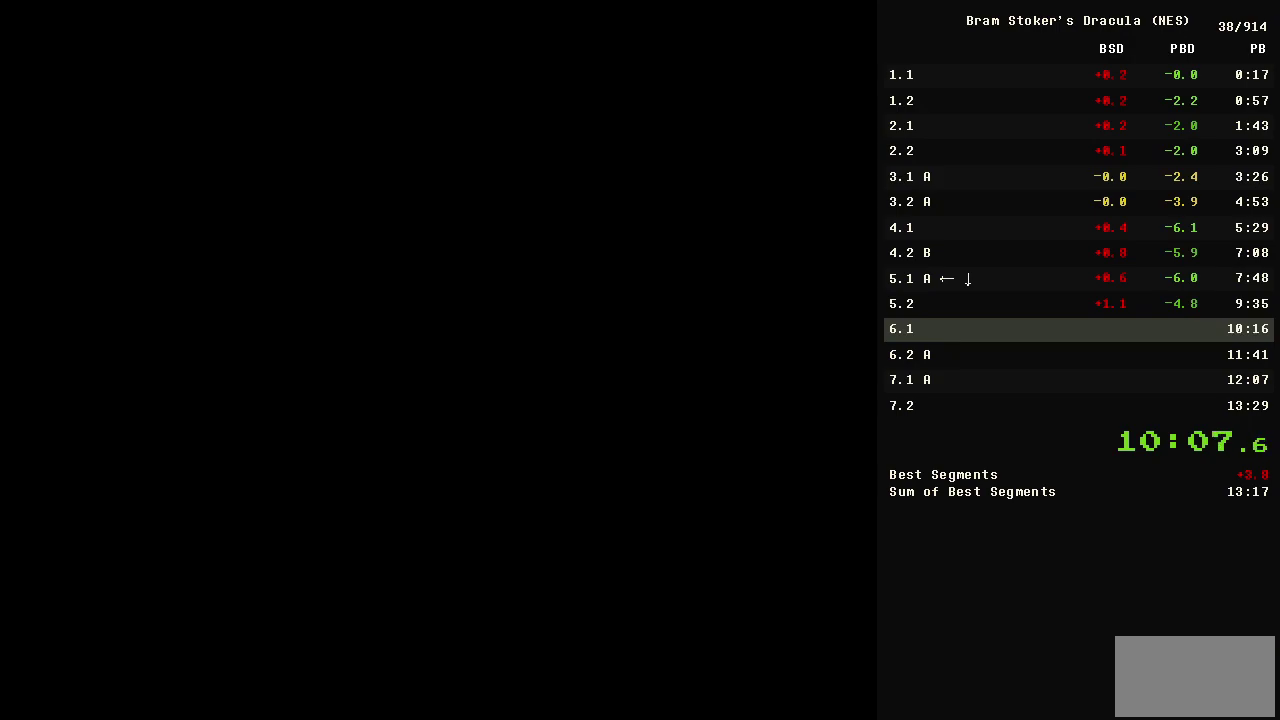
{"dt_ms": 500, "buttons": ["DPAD_RIGHT", "START"], "events": []}
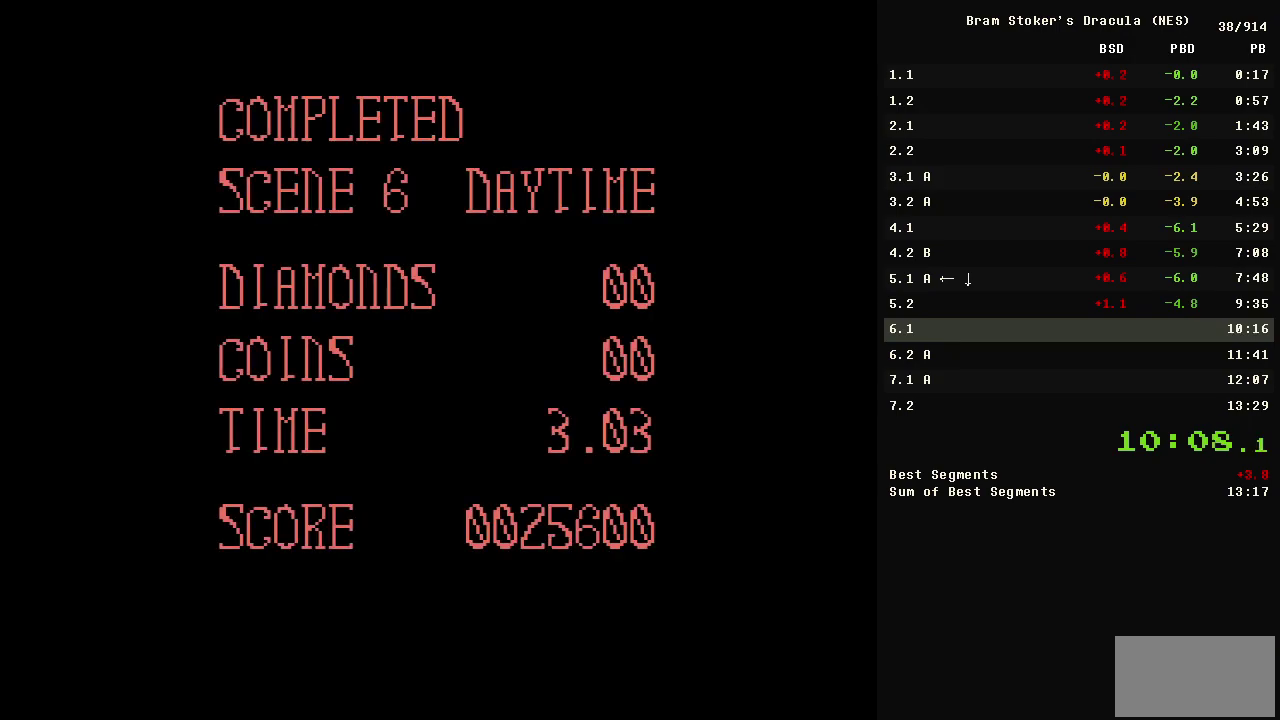
{"dt_ms": 1000, "buttons": ["DPAD_RIGHT", "START"], "events": []}
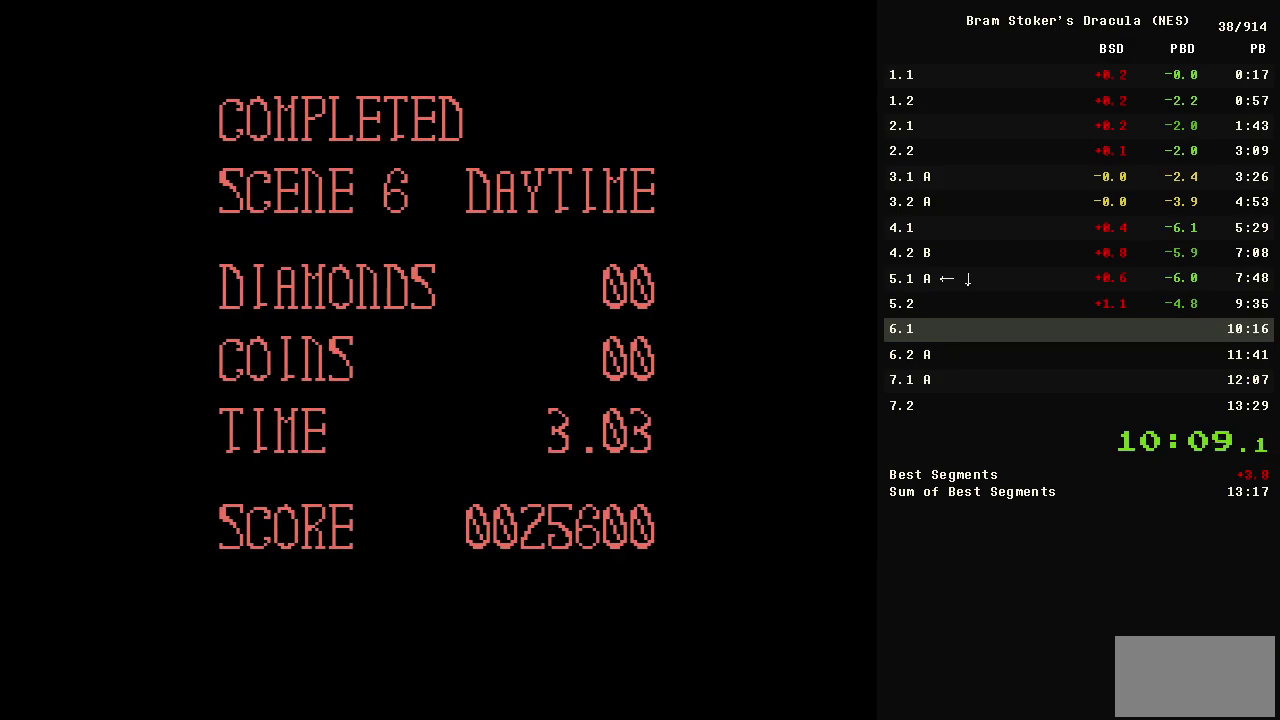
{"dt_ms": 500, "buttons": ["DPAD_RIGHT", "START"], "events": []}
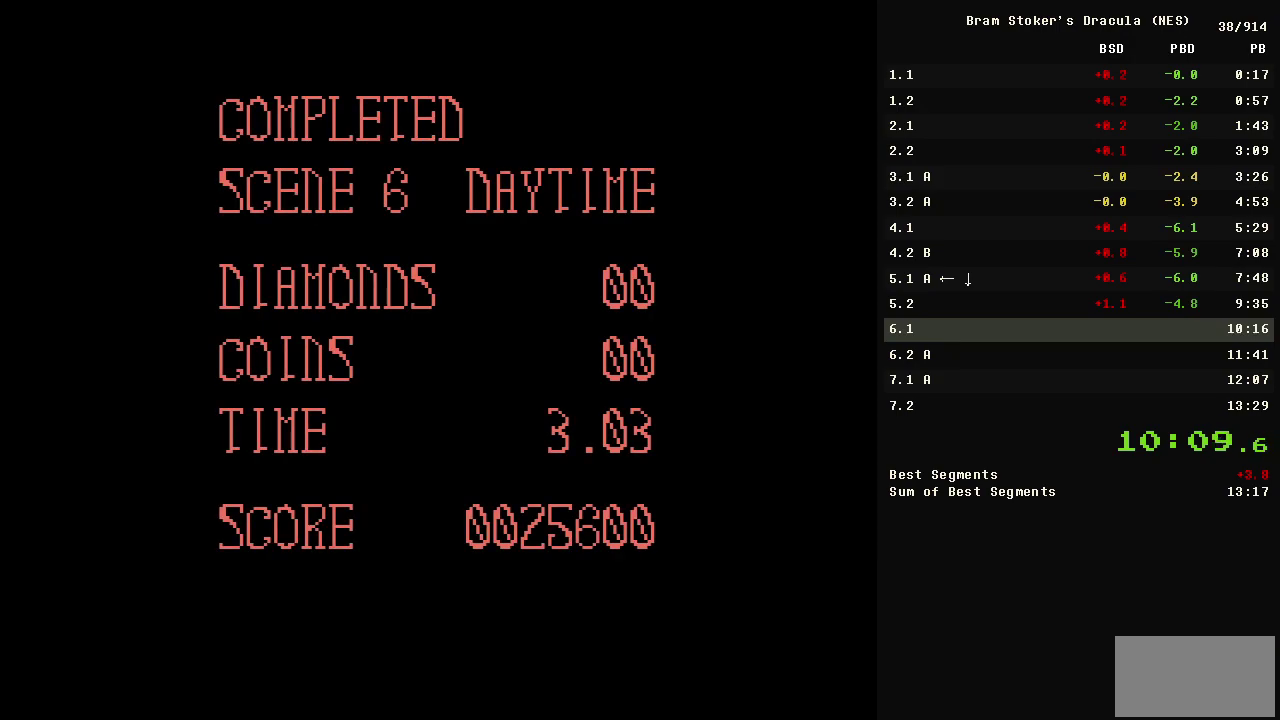
{"dt_ms": 500, "buttons": ["DPAD_RIGHT", "START"], "events": []}
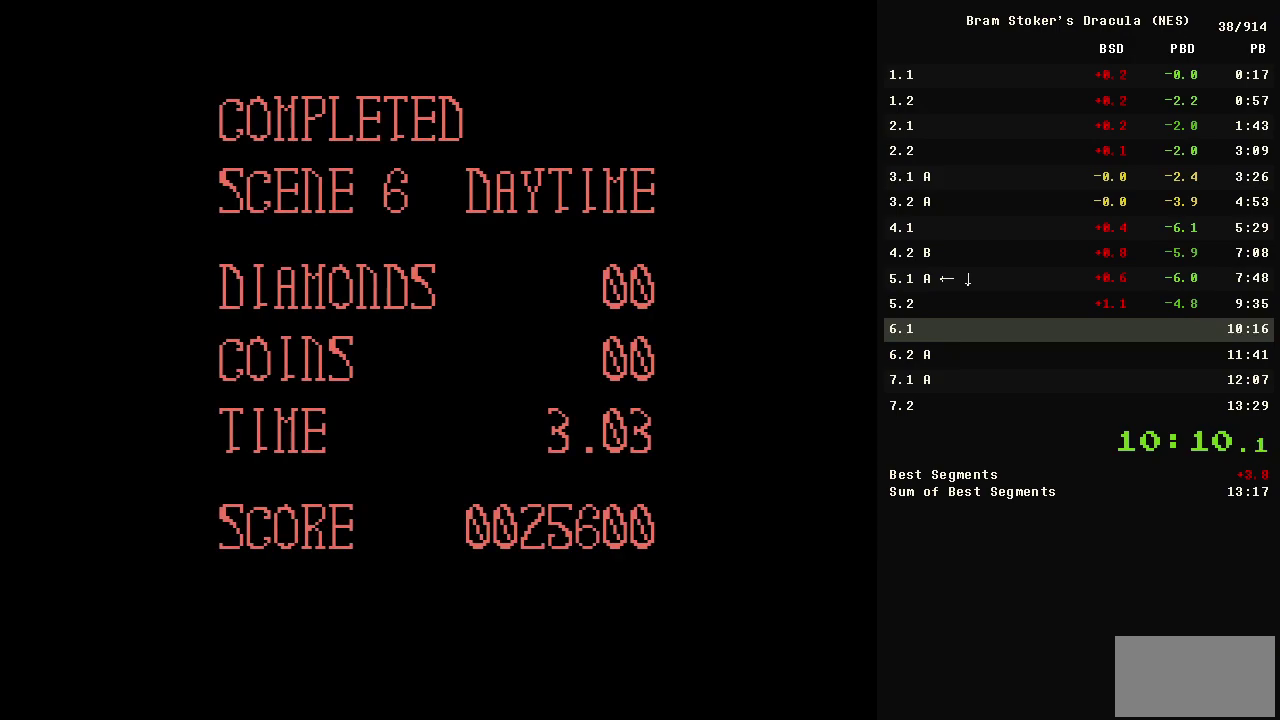
{"dt_ms": 500, "buttons": ["DPAD_RIGHT", "START"], "events": []}
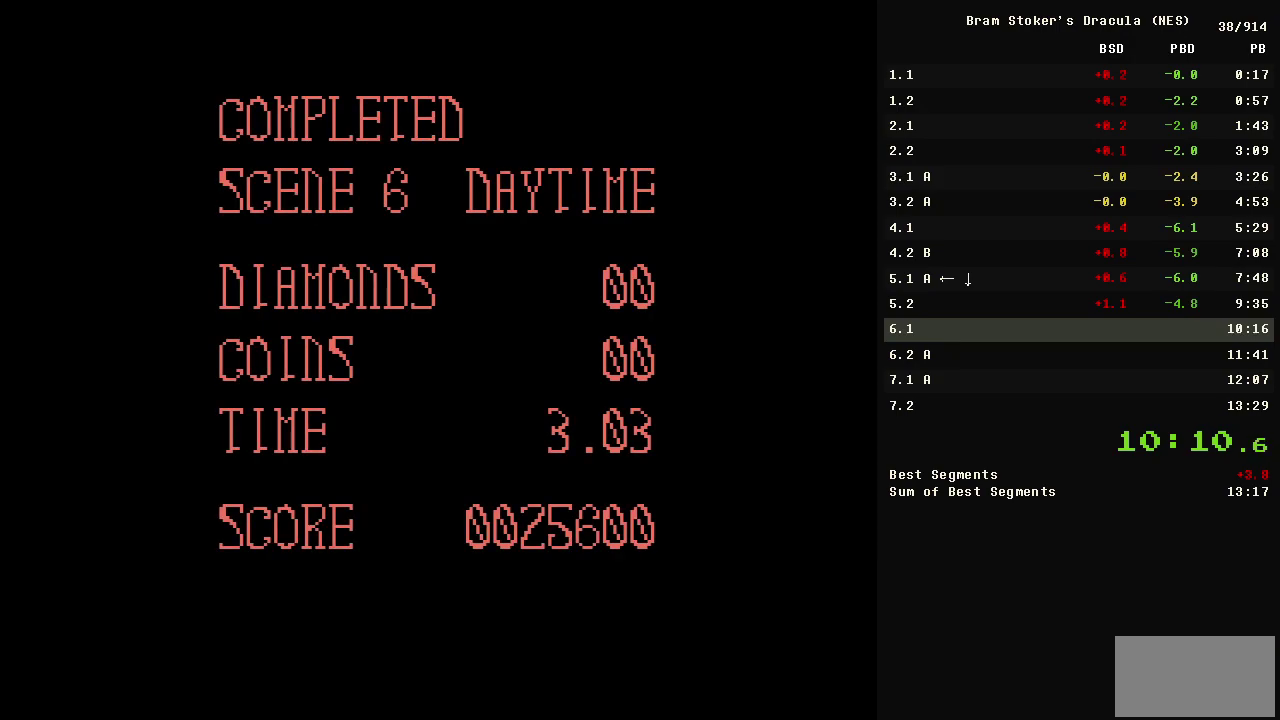
{"dt_ms": 500, "buttons": ["DPAD_RIGHT", "START"], "events": []}